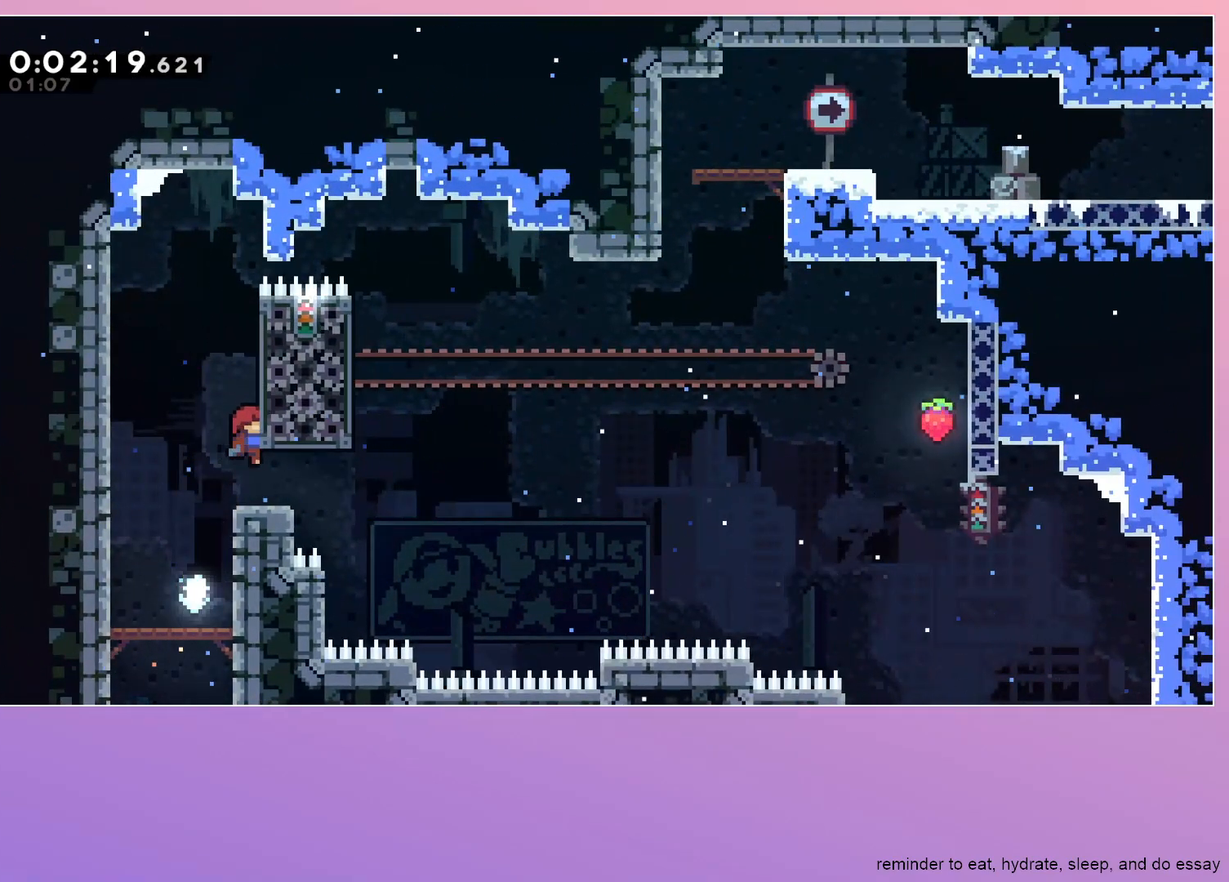
Gameplay with keyboard; each line is a JSON object with the keys held at the frame after it. "events" lists presses ("down") and releases ("up") of "dash", "down", "grab", "jump", "left", "menu", "right" and "up" between this image and that frame as [ms after this image, input, new state], when the widget could be followed in between. No other keys are recorded. Mouse input is not recorded. Key names are as the overlay labels them; some are game actions (e.g. jump) rather than physical keys.
{"keys": ["grab", "right"], "events": [[17, "jump", "up"]]}
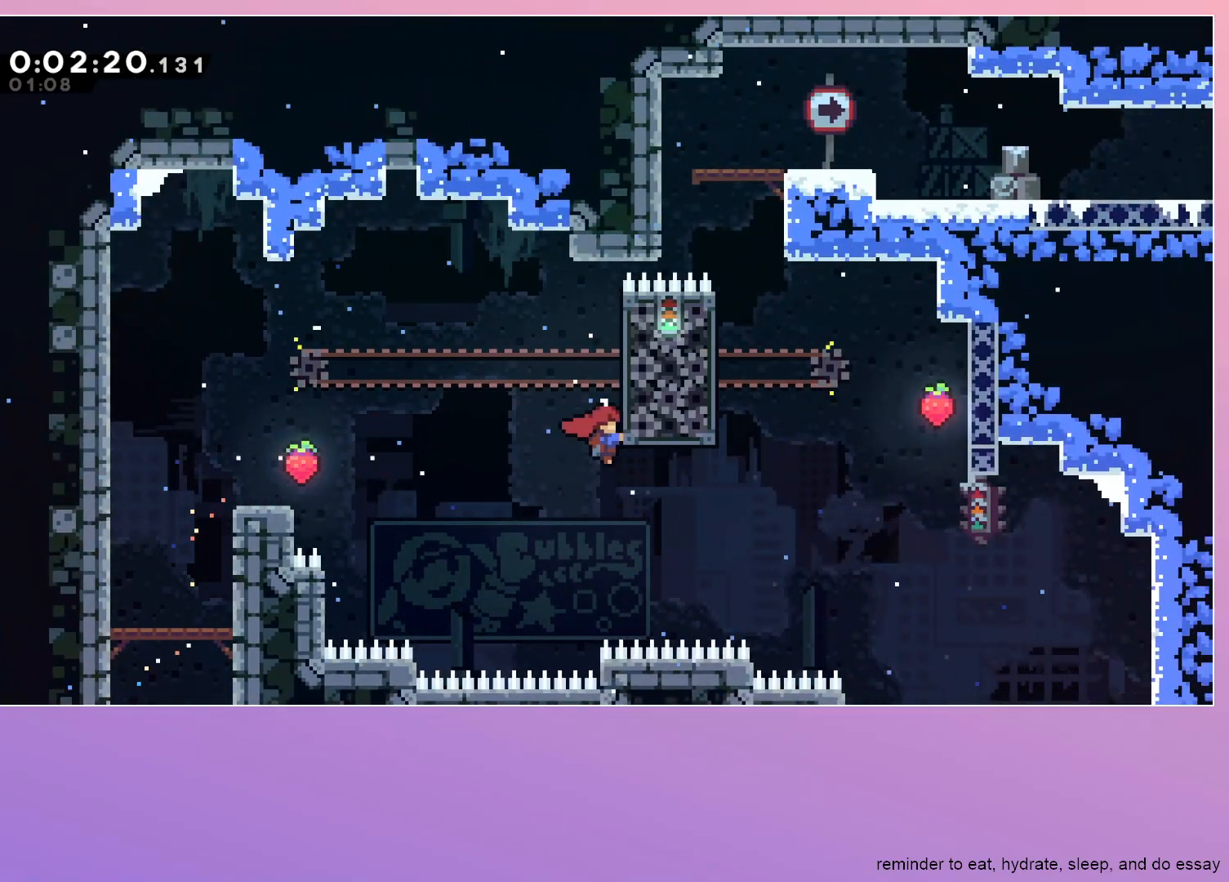
{"keys": ["grab", "jump", "left"], "events": [[167, "dash", "down"], [317, "dash", "up"], [400, "right", "up"], [450, "left", "down"], [500, "jump", "down"]]}
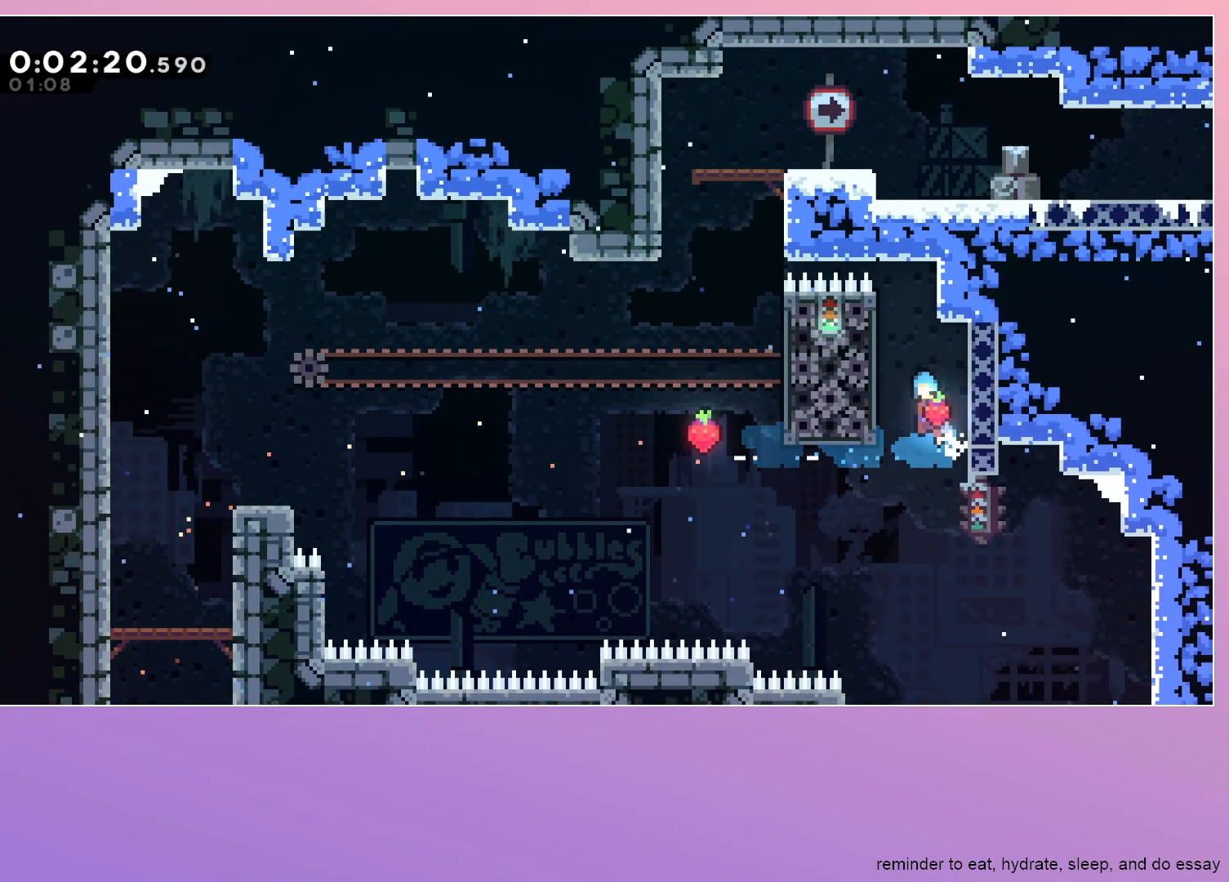
{"keys": ["grab", "left", "up"], "events": [[183, "up", "down"], [283, "jump", "up"]]}
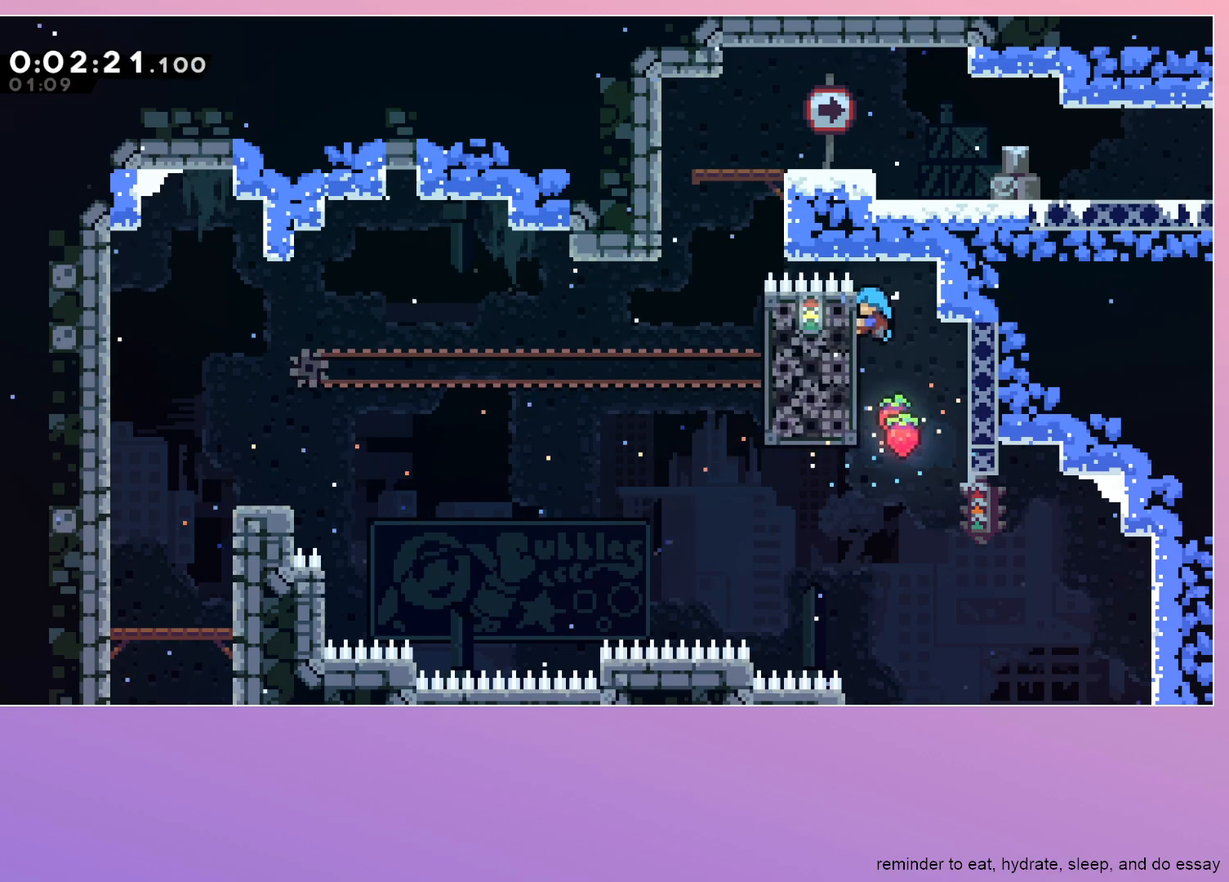
{"keys": ["grab"], "events": [[200, "left", "up"], [200, "up", "up"]]}
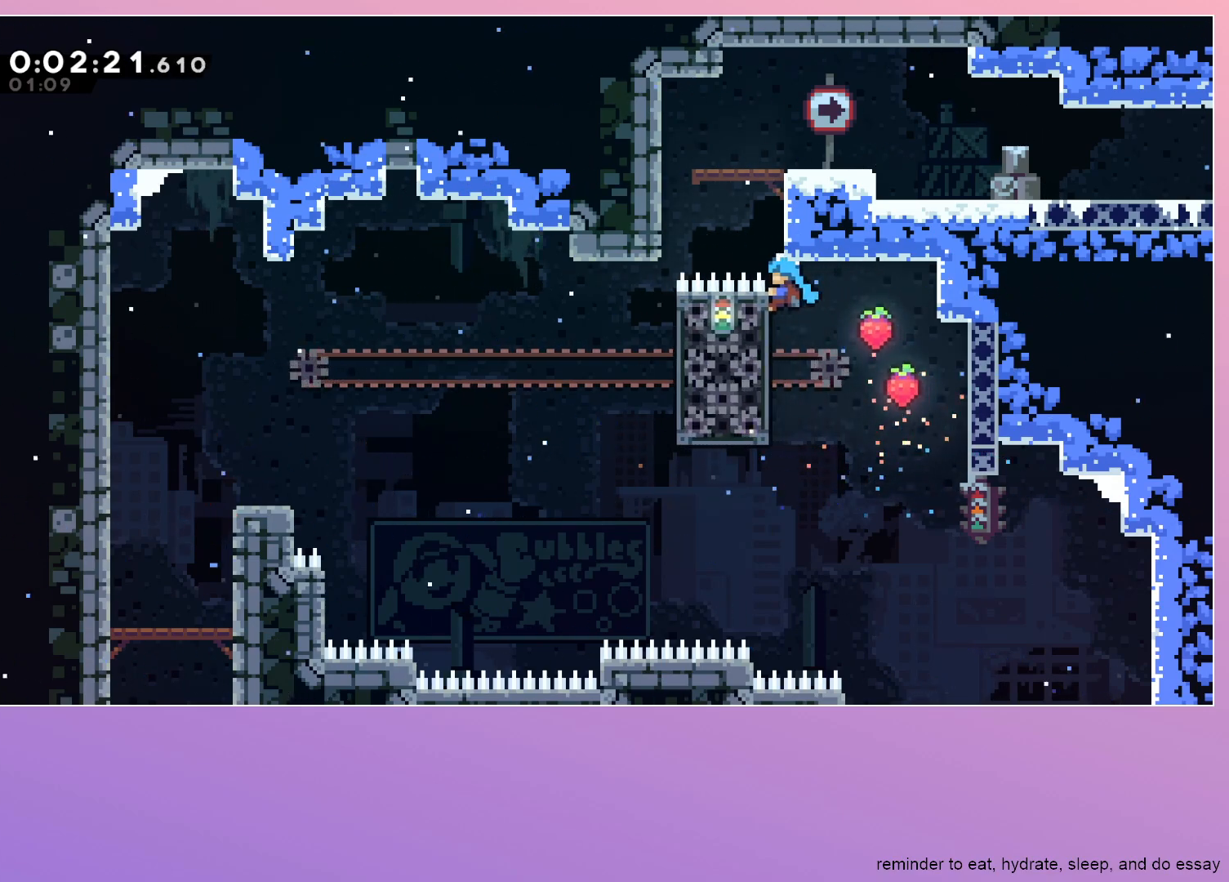
{"keys": [], "events": [[117, "jump", "down"], [217, "right", "down"], [450, "jump", "up"], [450, "right", "up"], [500, "grab", "up"]]}
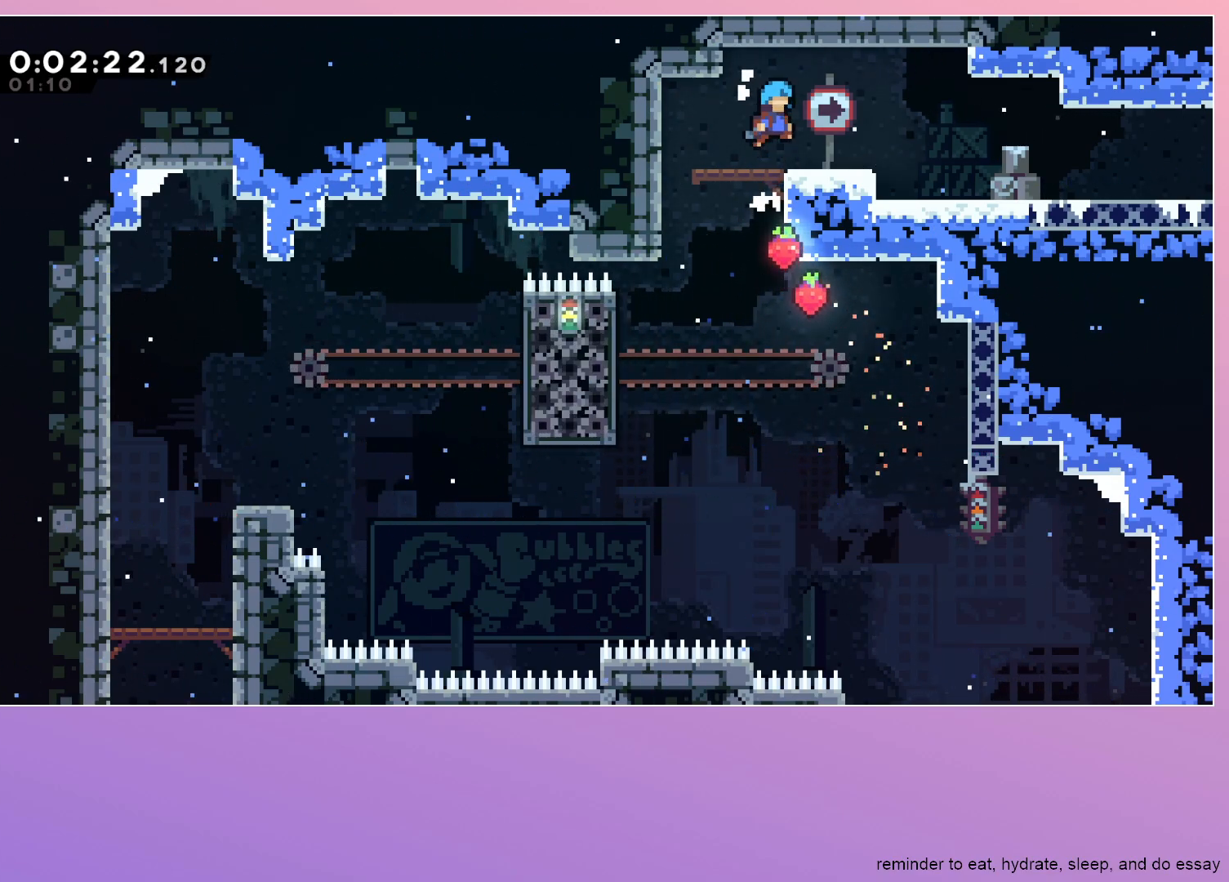
{"keys": ["down", "right"], "events": [[183, "down", "down"], [183, "right", "down"], [233, "dash", "down"], [233, "jump", "down"], [333, "dash", "up"], [333, "jump", "up"]]}
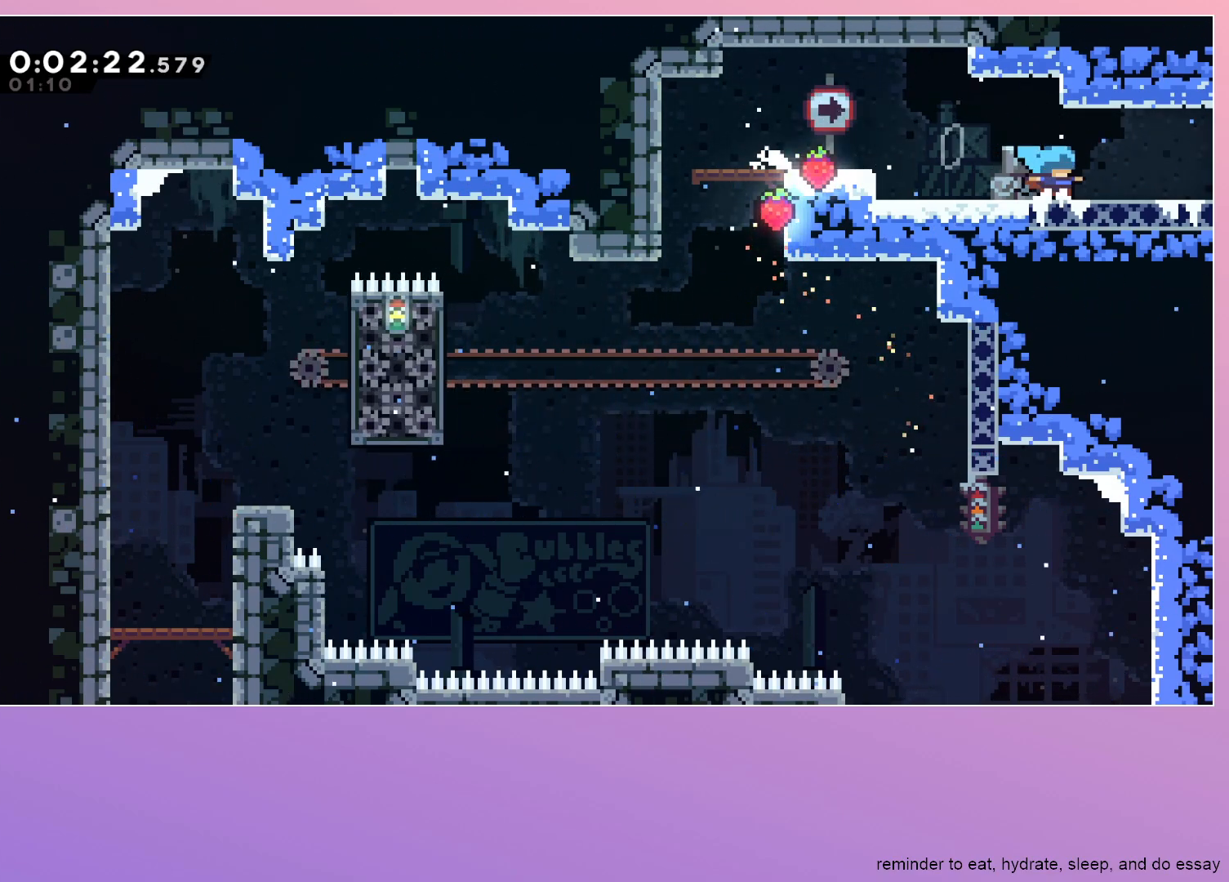
{"keys": ["right"], "events": [[67, "dash", "down"], [250, "dash", "up"], [250, "down", "up"]]}
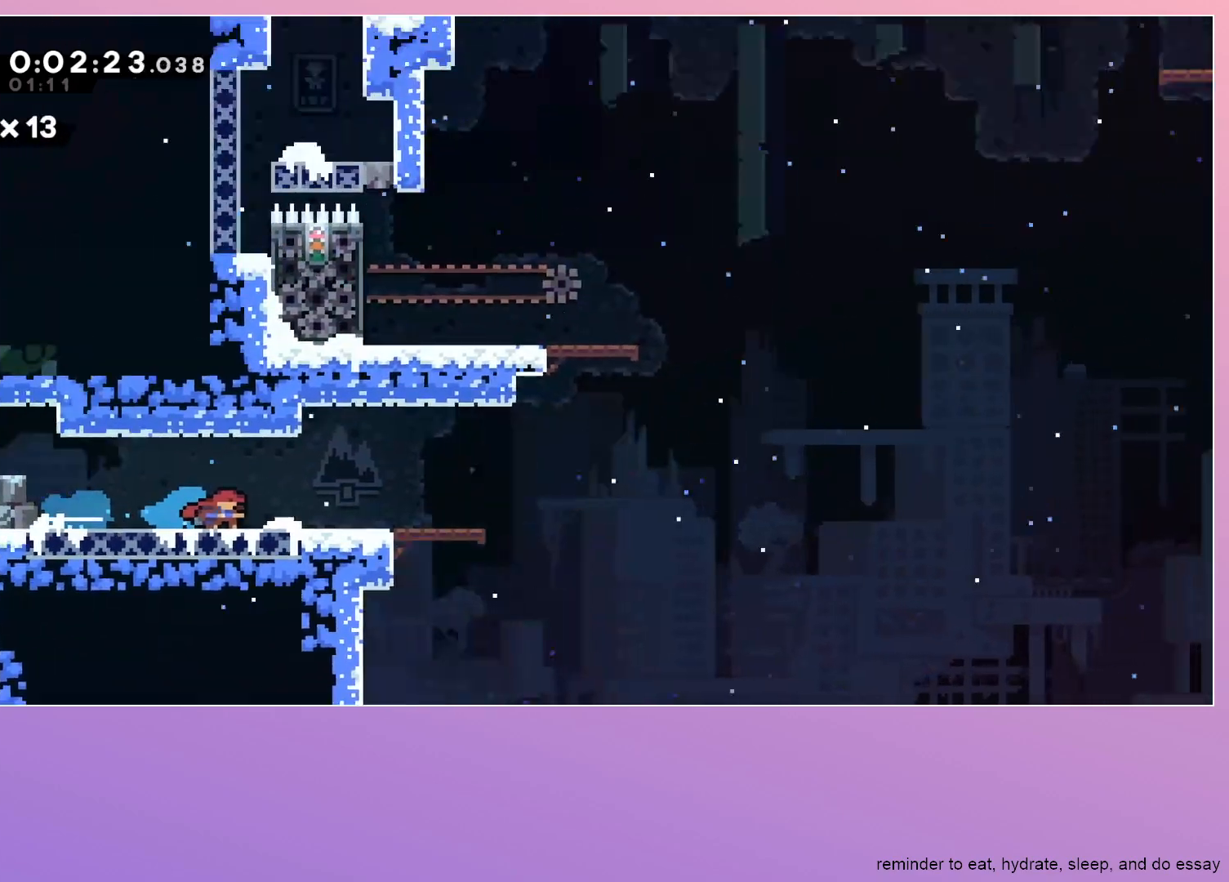
{"keys": ["right"], "events": [[400, "jump", "down"], [450, "jump", "up"]]}
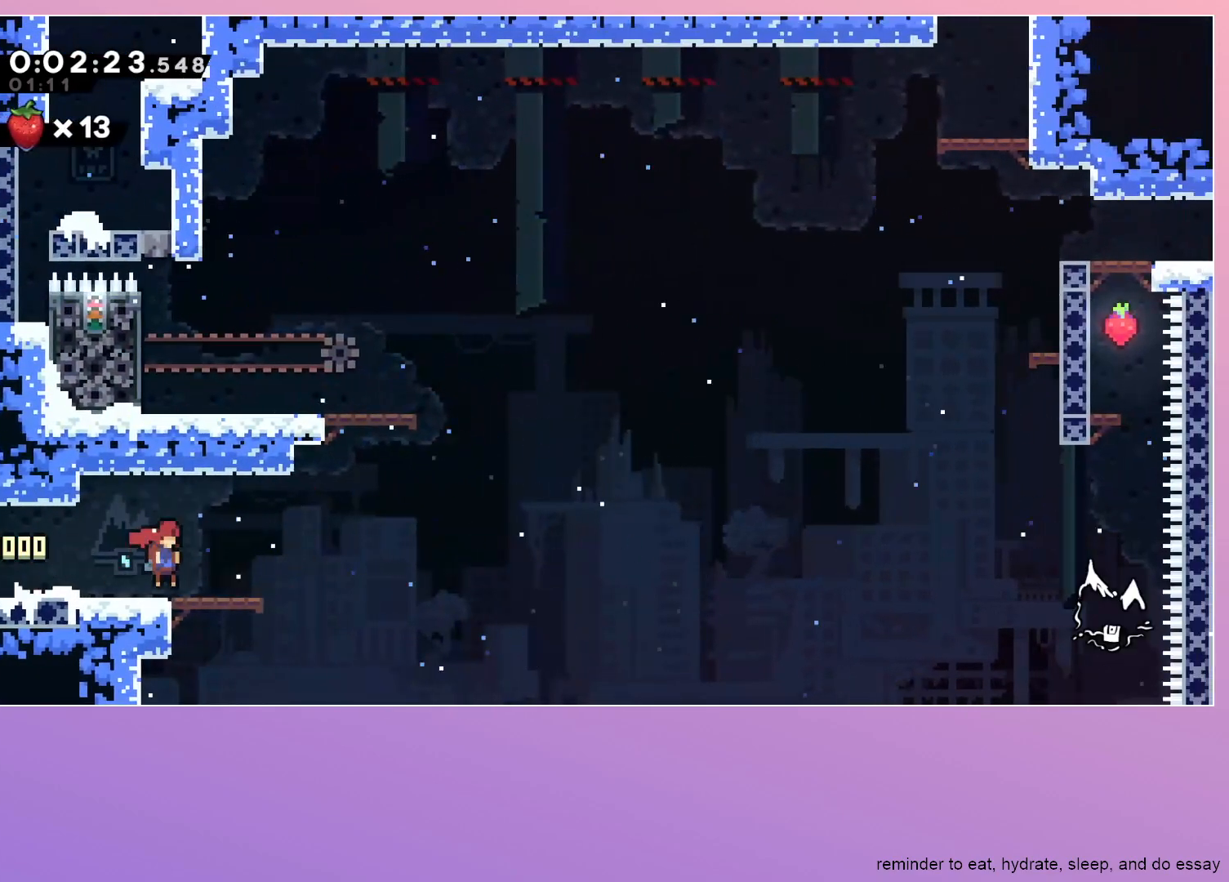
{"keys": ["left"], "events": [[183, "right", "up"], [233, "dash", "down"], [233, "up", "down"], [417, "dash", "up"], [417, "left", "down"], [417, "up", "up"]]}
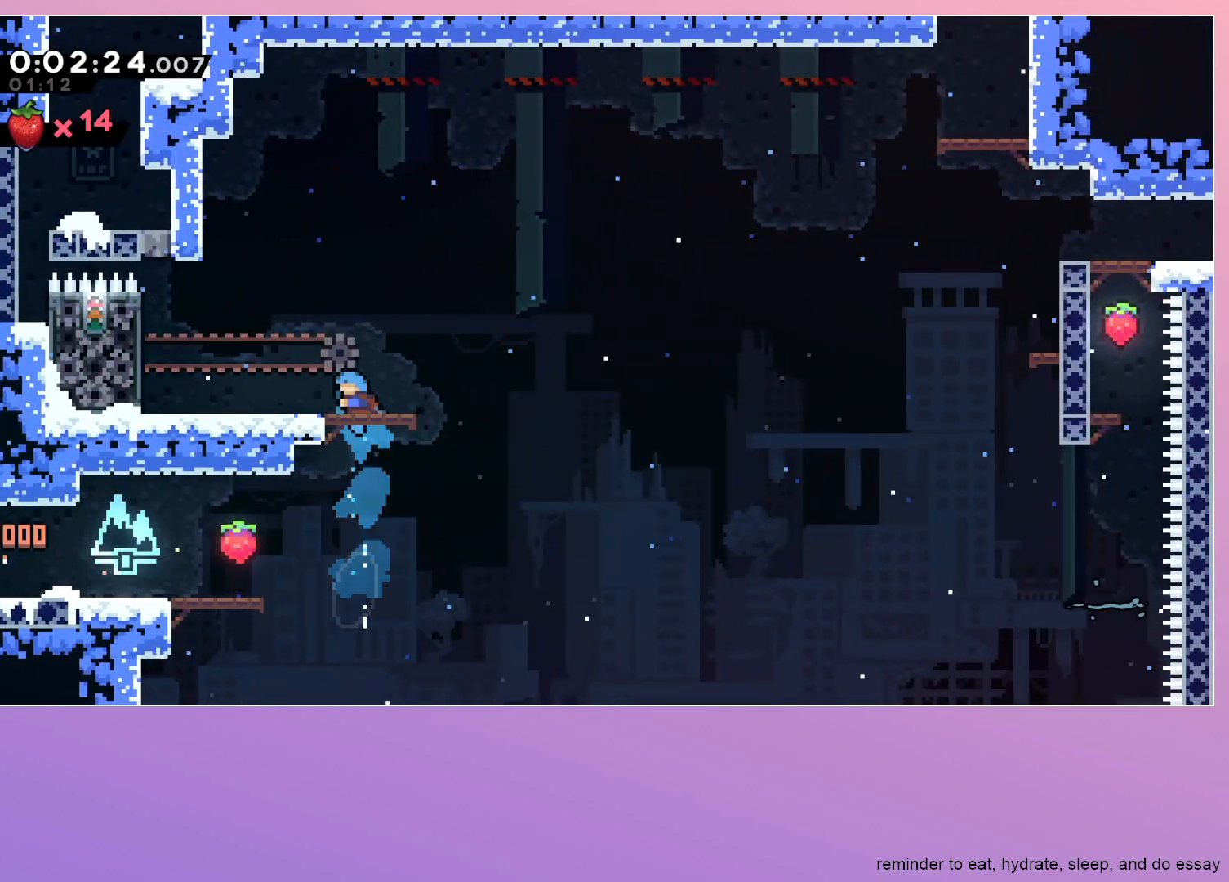
{"keys": ["grab", "left"], "events": [[67, "left", "up"], [333, "dash", "down"], [333, "left", "down"], [483, "dash", "up"], [483, "grab", "down"]]}
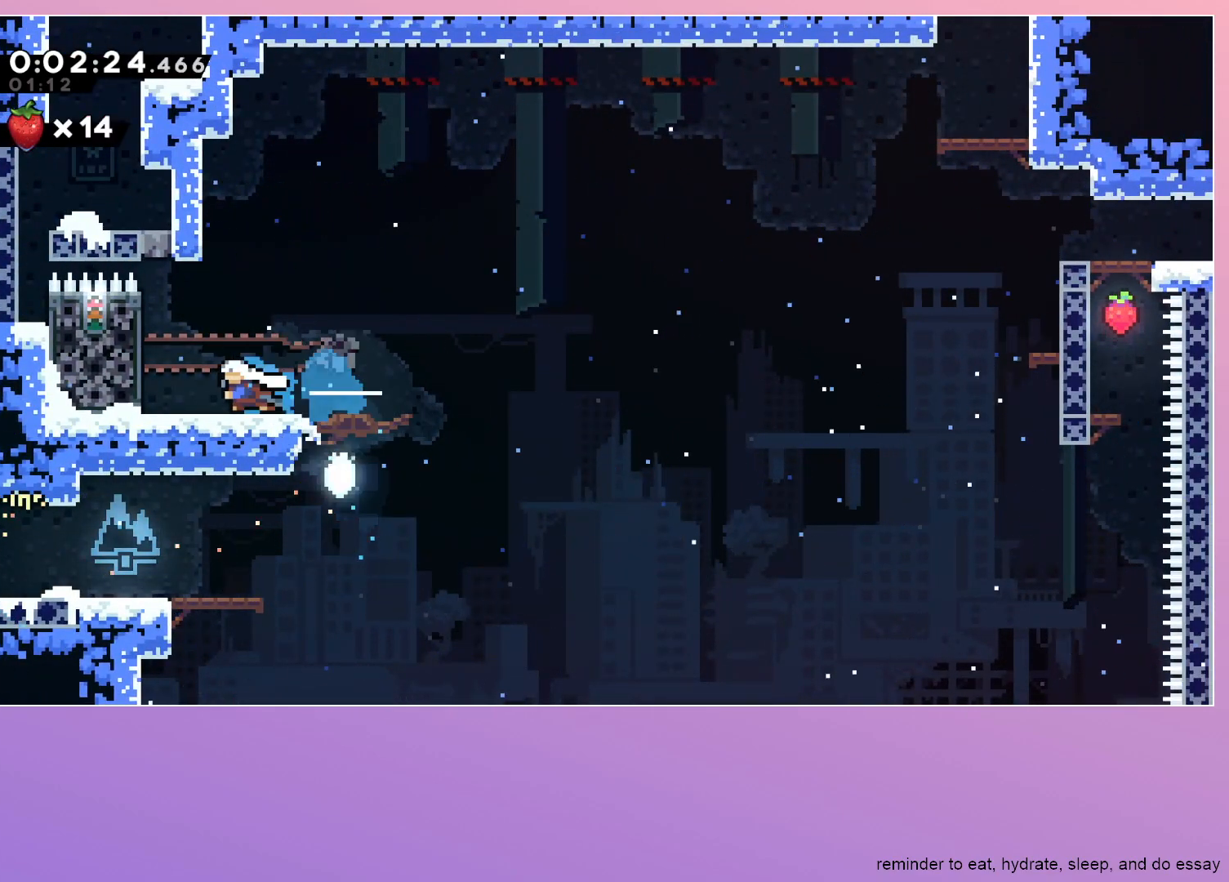
{"keys": ["left", "up"], "events": [[67, "jump", "down"], [350, "up", "down"], [400, "dash", "down"], [400, "grab", "up"], [500, "dash", "up"], [500, "jump", "up"]]}
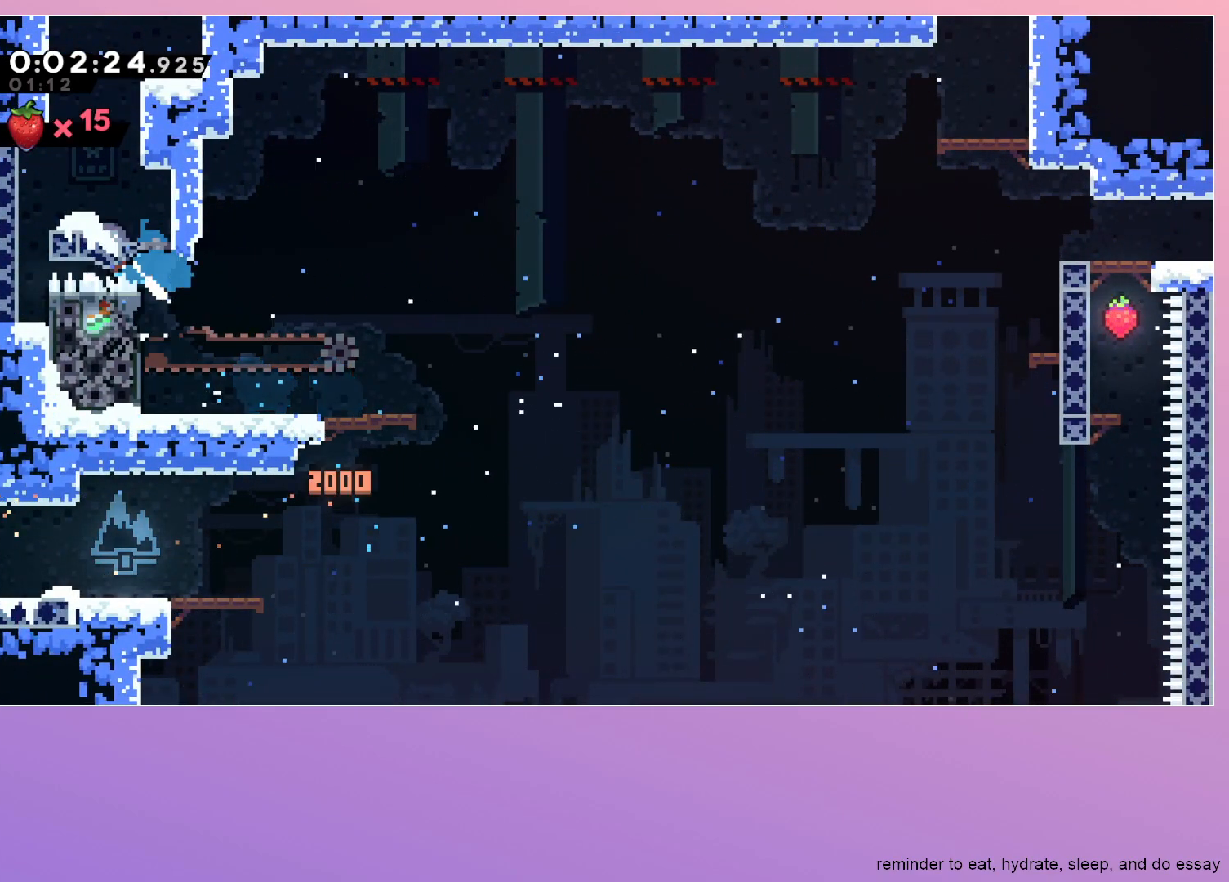
{"keys": ["dash", "up"], "events": [[50, "up", "up"], [183, "left", "up"], [367, "dash", "down"], [367, "up", "down"]]}
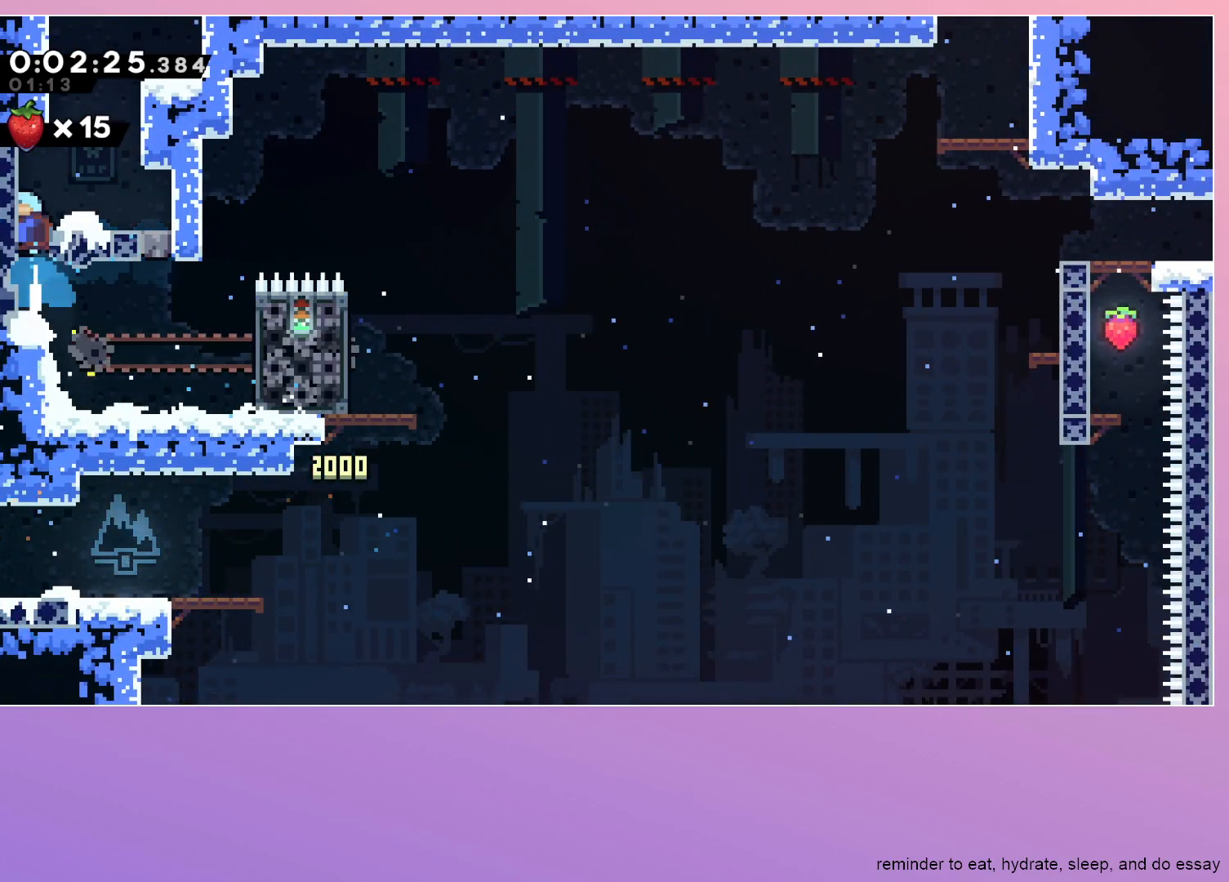
{"keys": ["grab", "jump", "left"], "events": [[17, "dash", "up"], [17, "up", "up"], [67, "jump", "down"], [67, "right", "down"], [150, "right", "up"], [200, "left", "down"], [300, "grab", "down"]]}
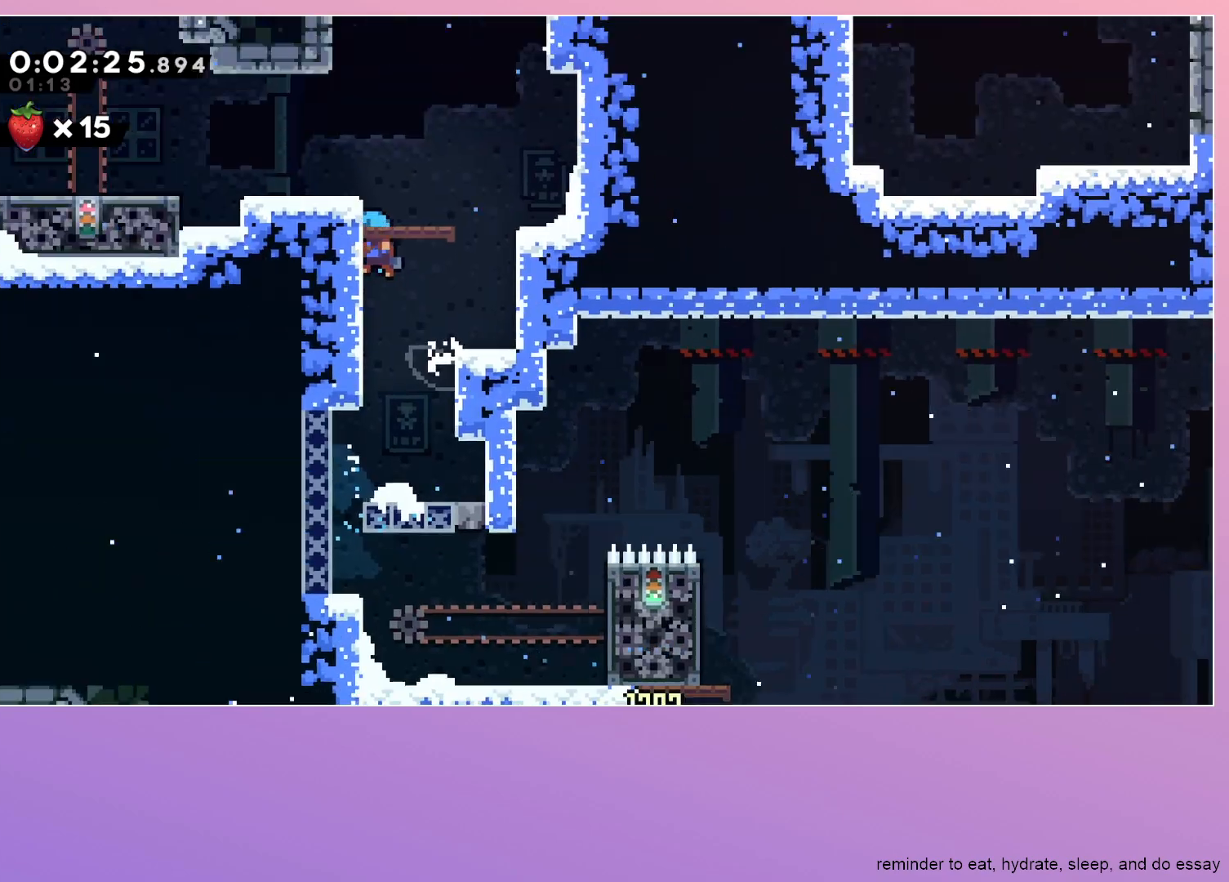
{"keys": ["grab"], "events": [[33, "jump", "up"], [133, "left", "up"]]}
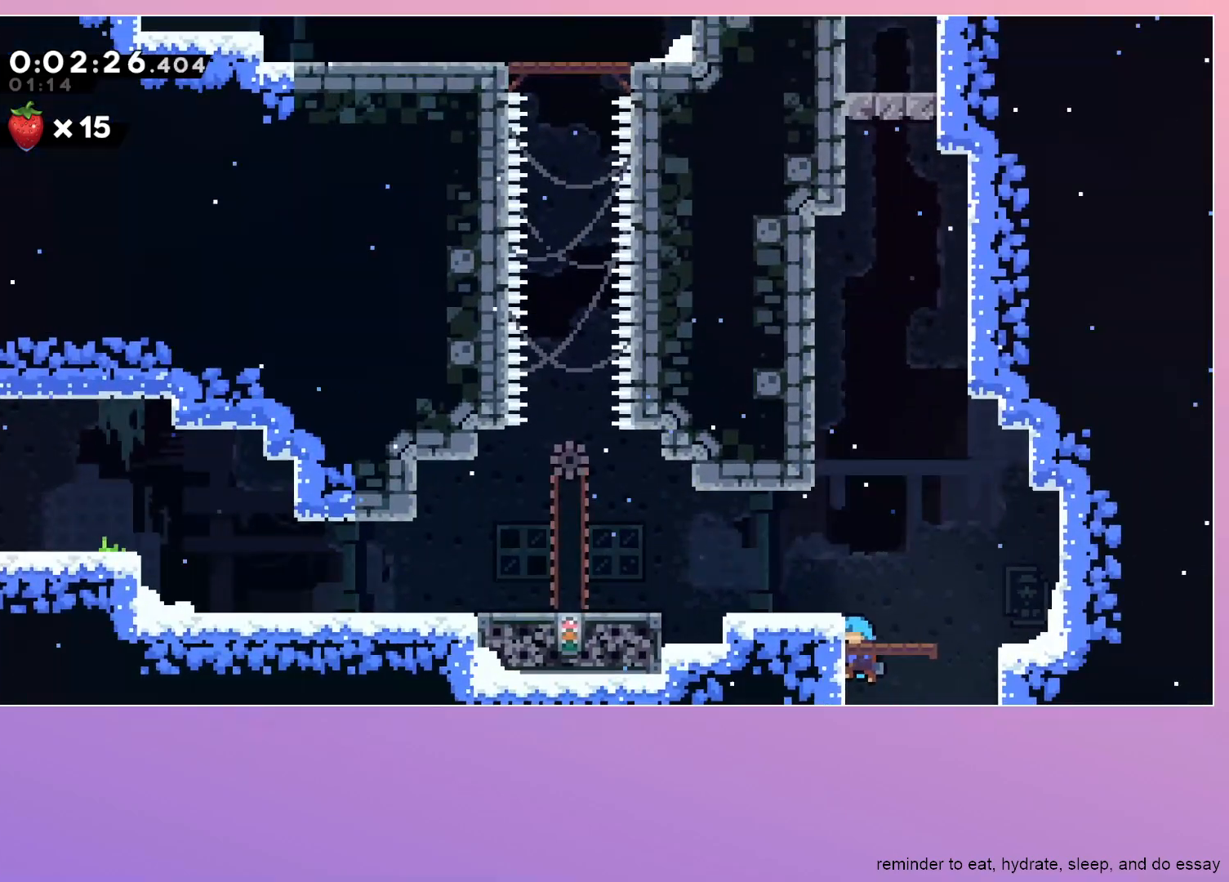
{"keys": [], "events": [[83, "jump", "down"], [183, "jump", "up"], [233, "dash", "down"], [417, "grab", "up"], [467, "dash", "up"]]}
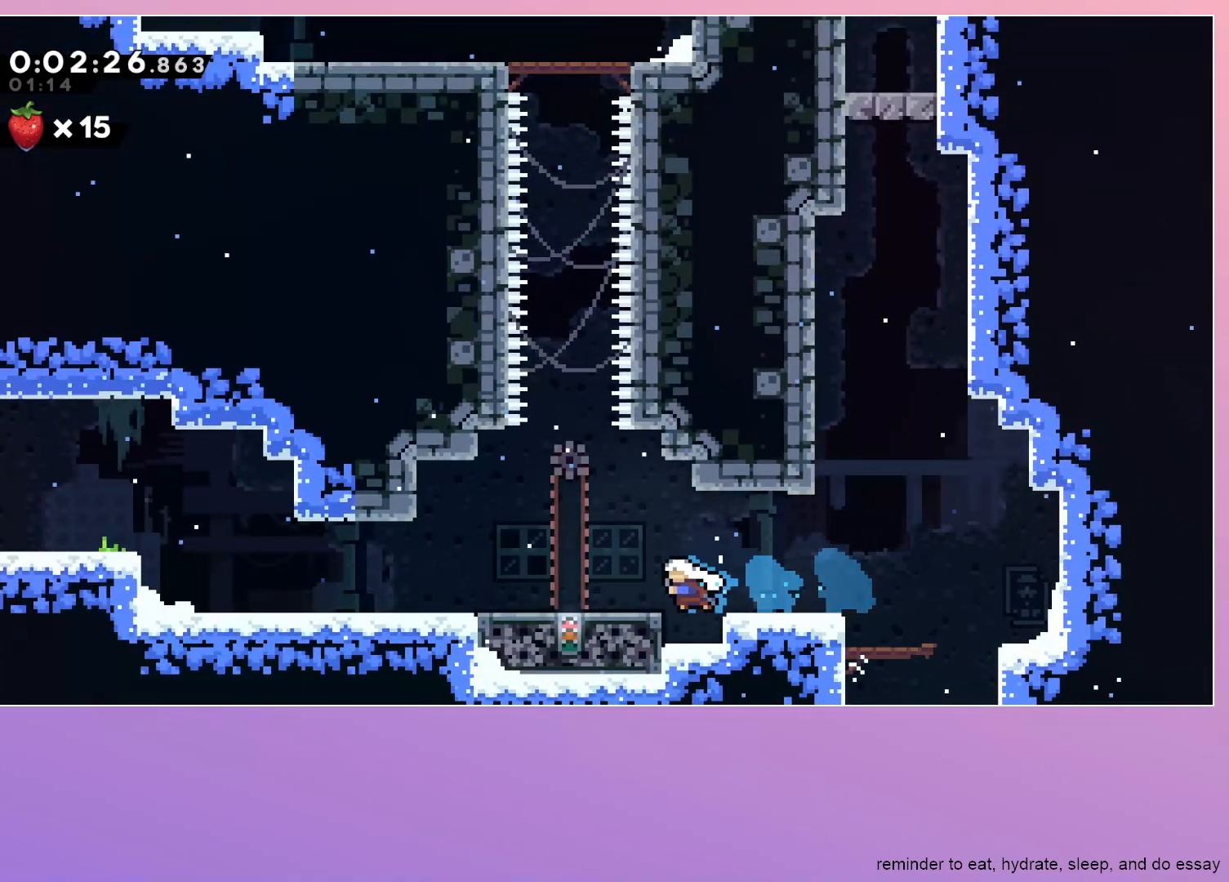
{"keys": ["jump", "left"], "events": [[433, "jump", "down"], [483, "left", "down"]]}
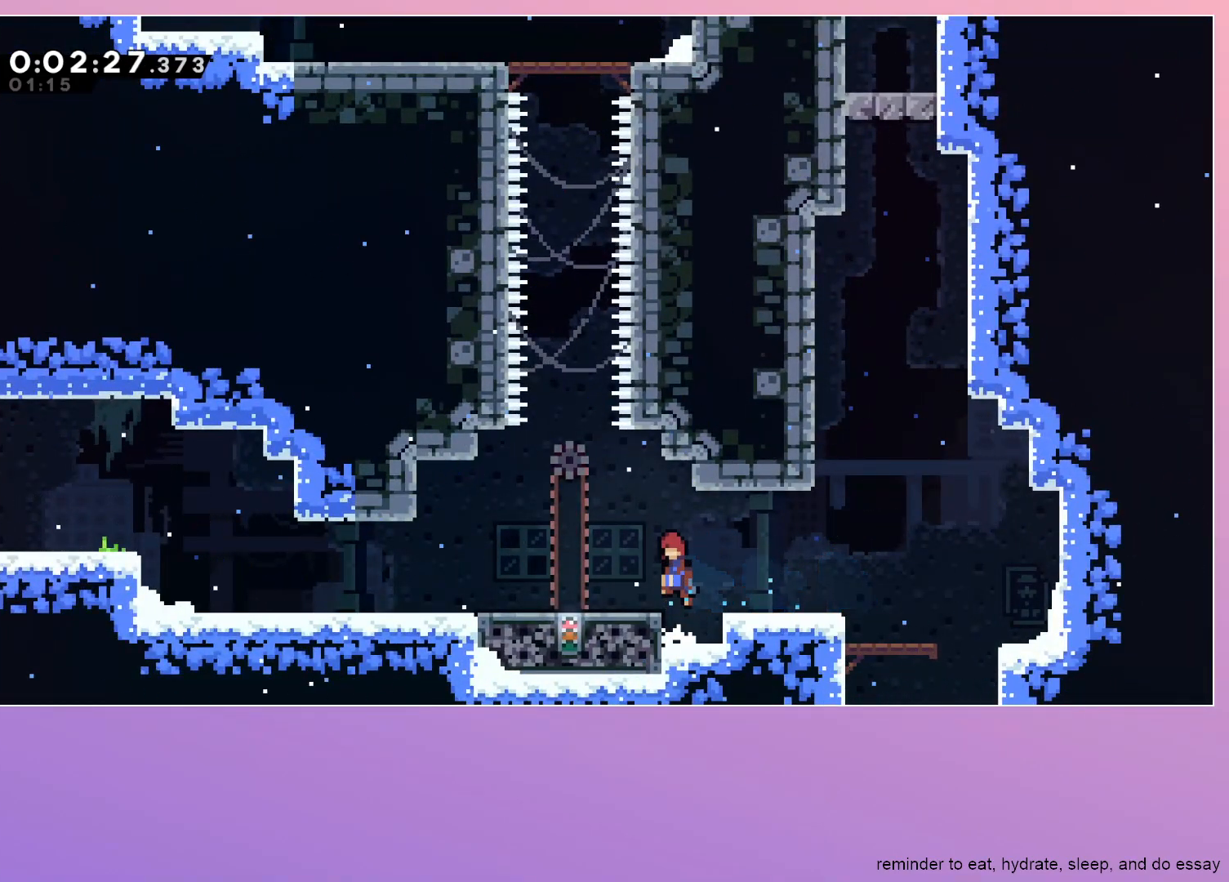
{"keys": [], "events": [[33, "jump", "up"], [83, "left", "up"]]}
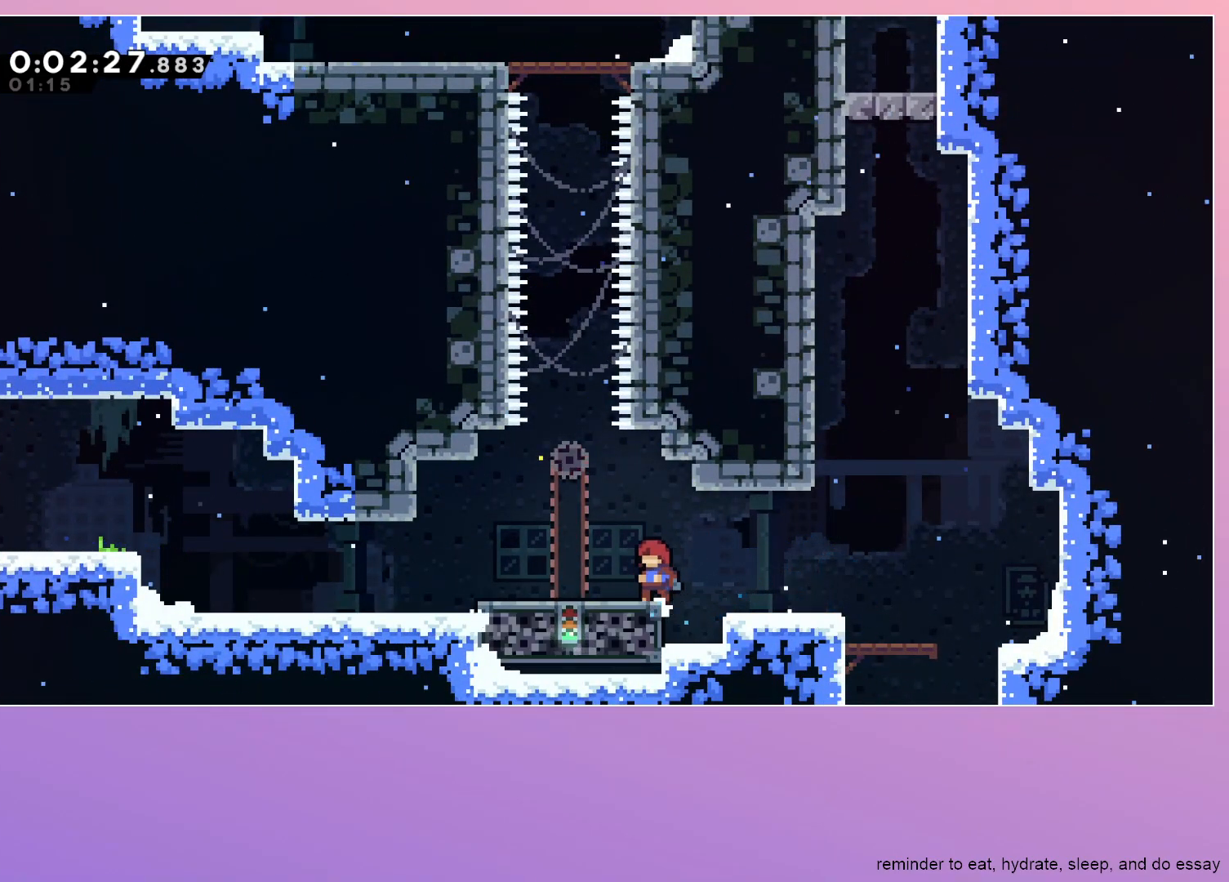
{"keys": ["jump"], "events": [[133, "dash", "down"], [133, "up", "down"], [333, "dash", "up"], [333, "jump", "down"], [333, "up", "up"]]}
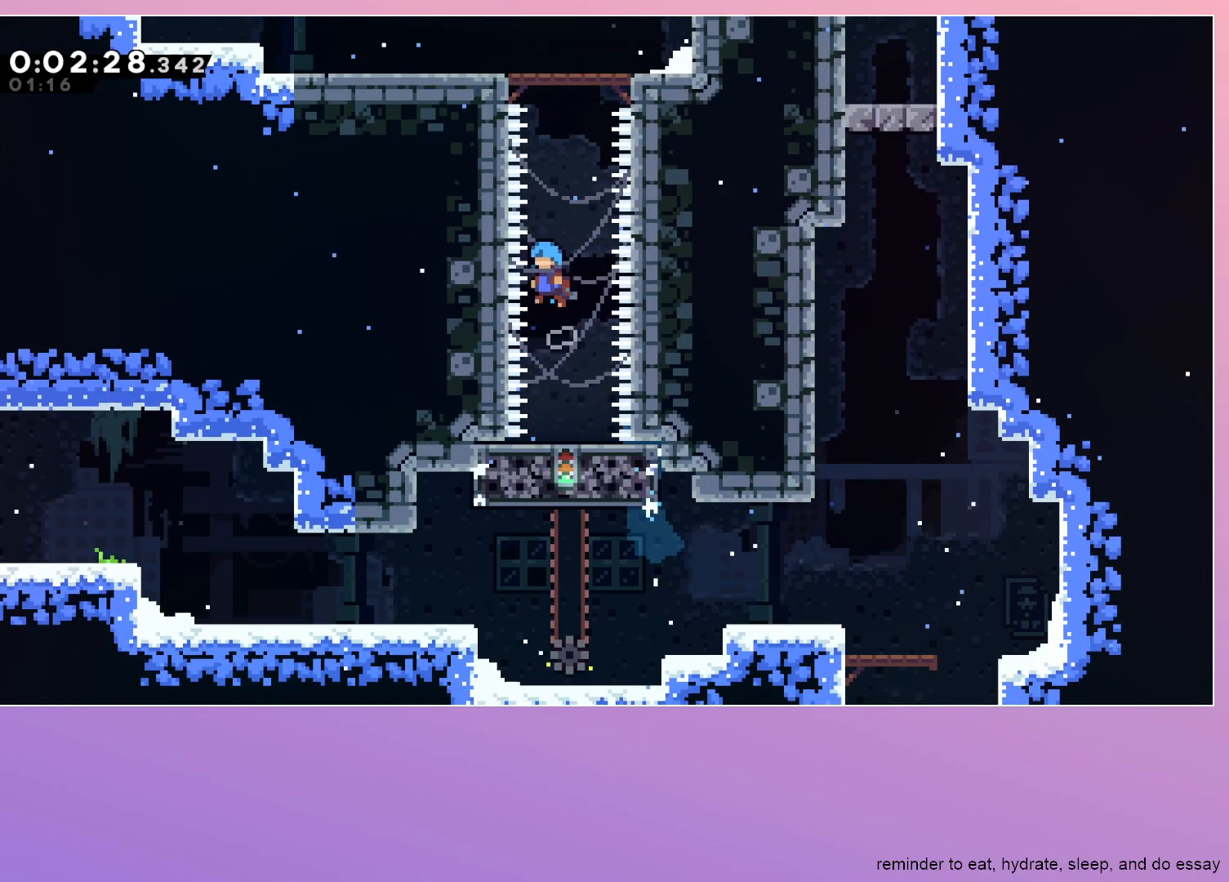
{"keys": [], "events": [[483, "jump", "up"]]}
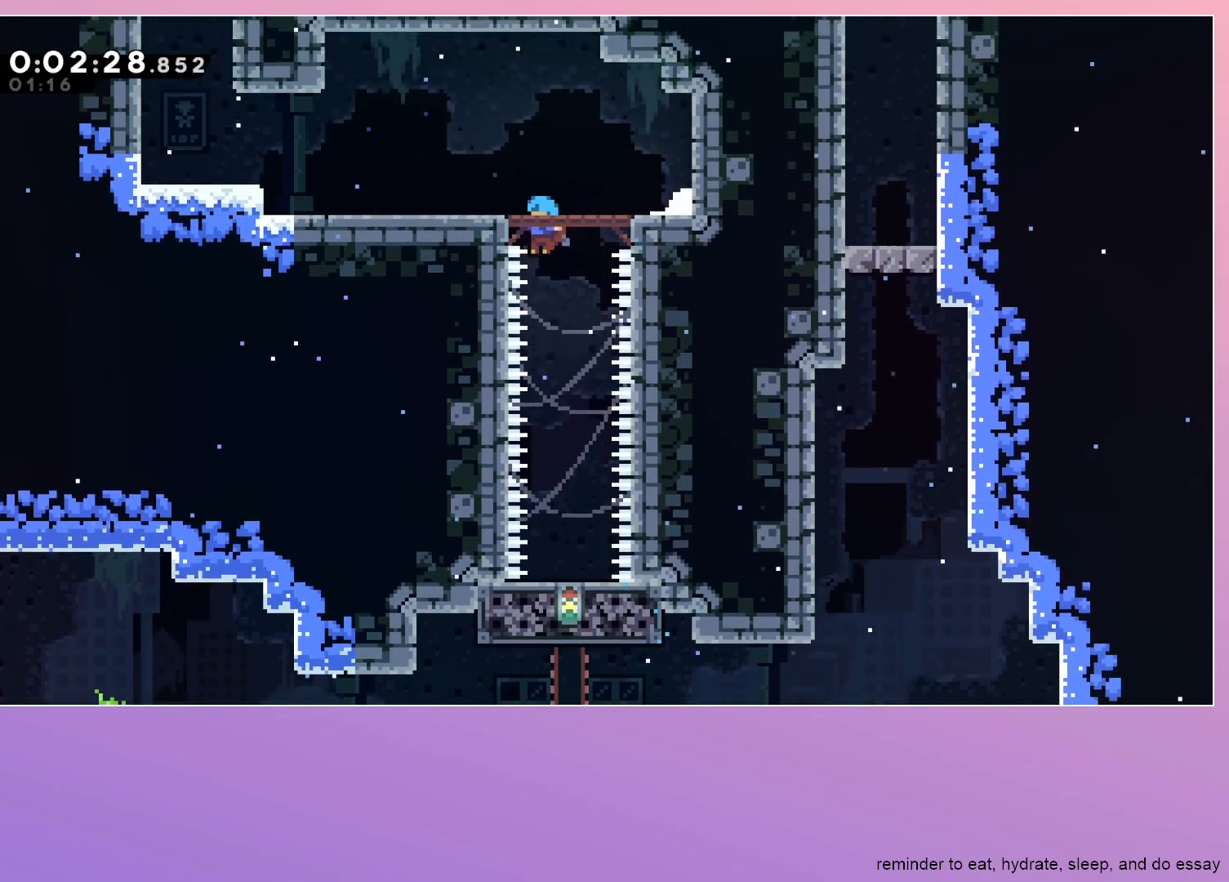
{"keys": [], "events": [[83, "down", "down"], [217, "right", "down"], [300, "right", "up"], [400, "down", "up"]]}
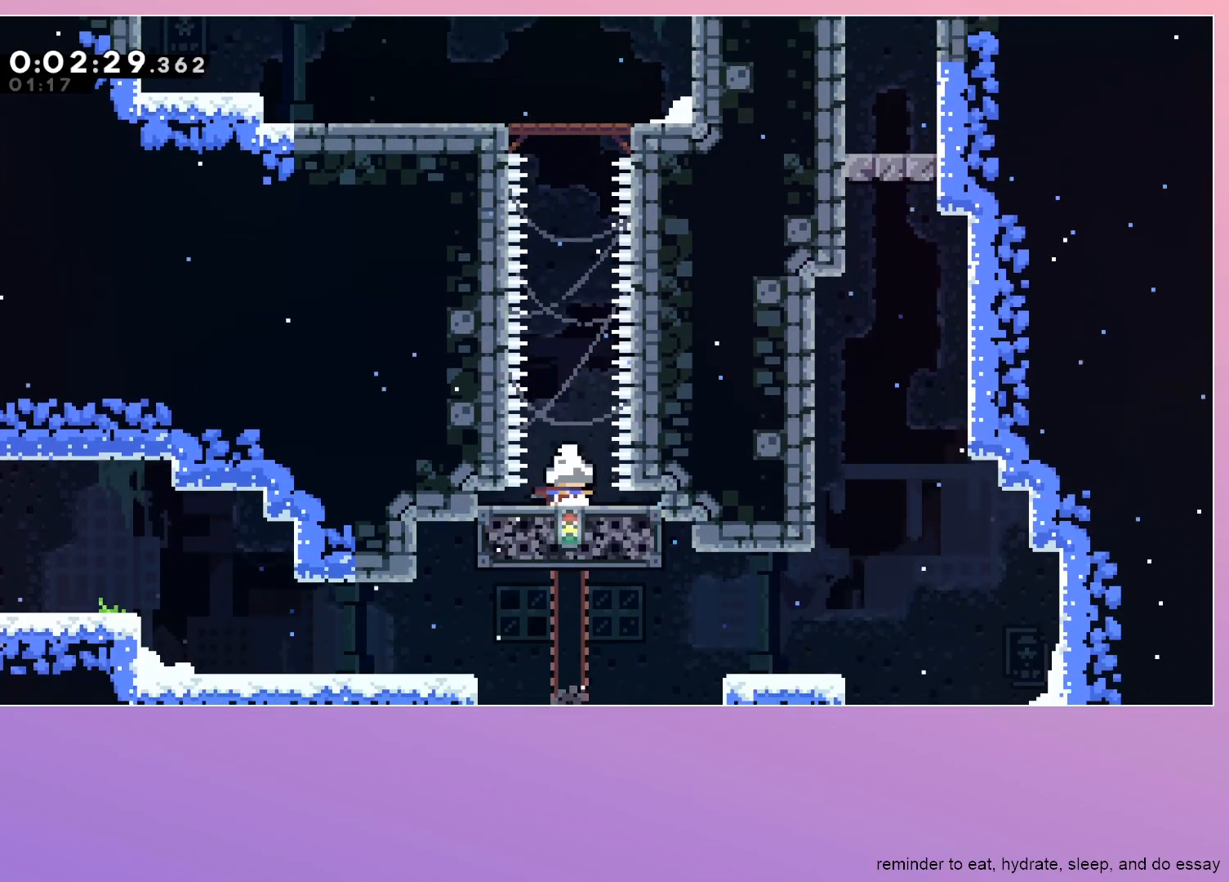
{"keys": [], "events": []}
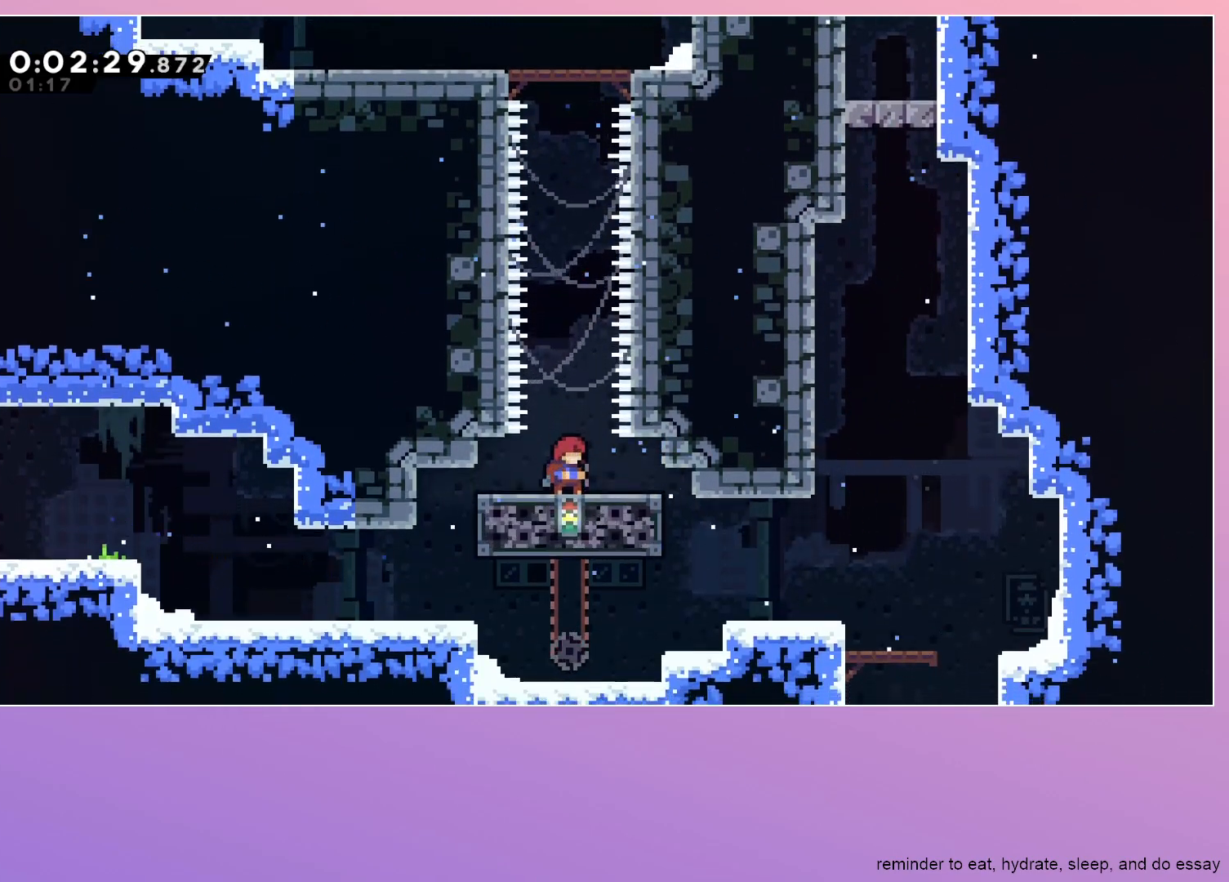
{"keys": [], "events": []}
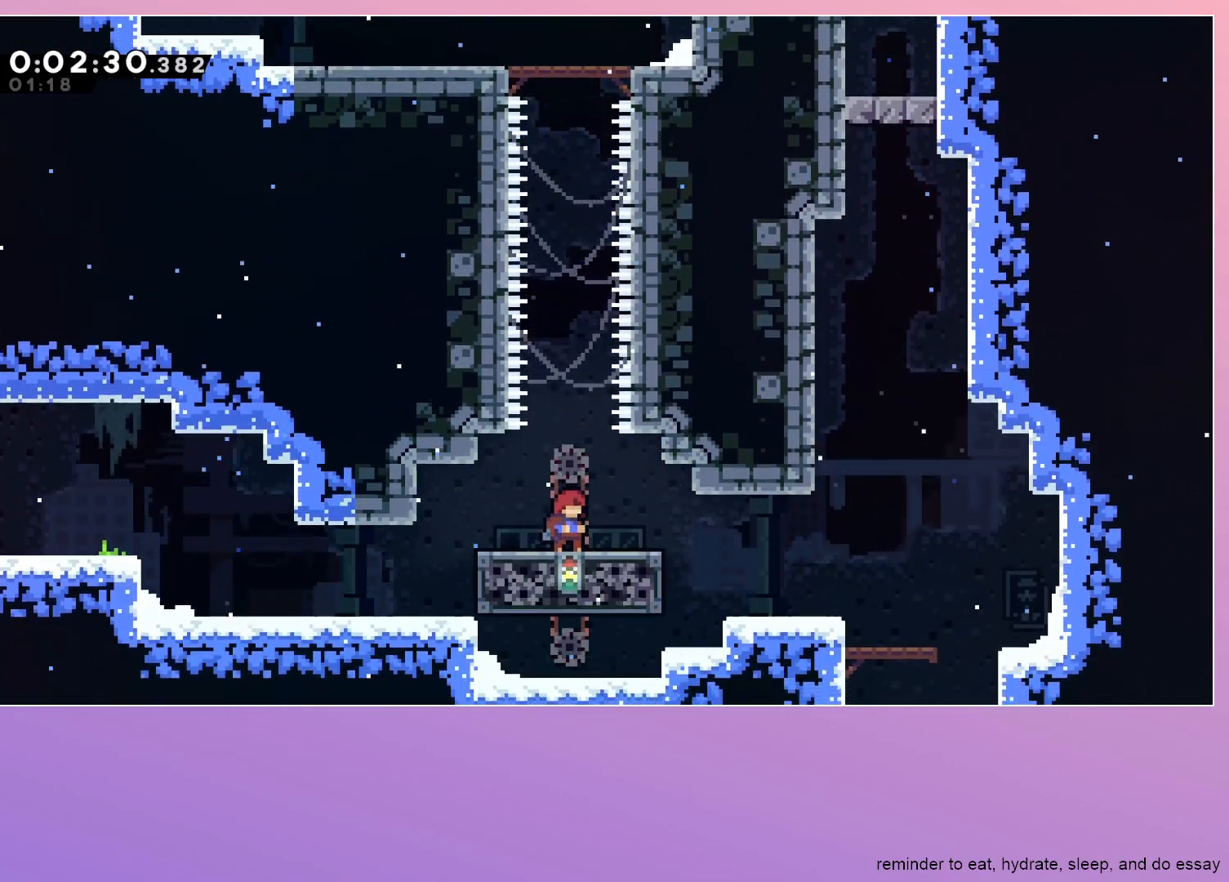
{"keys": [], "events": []}
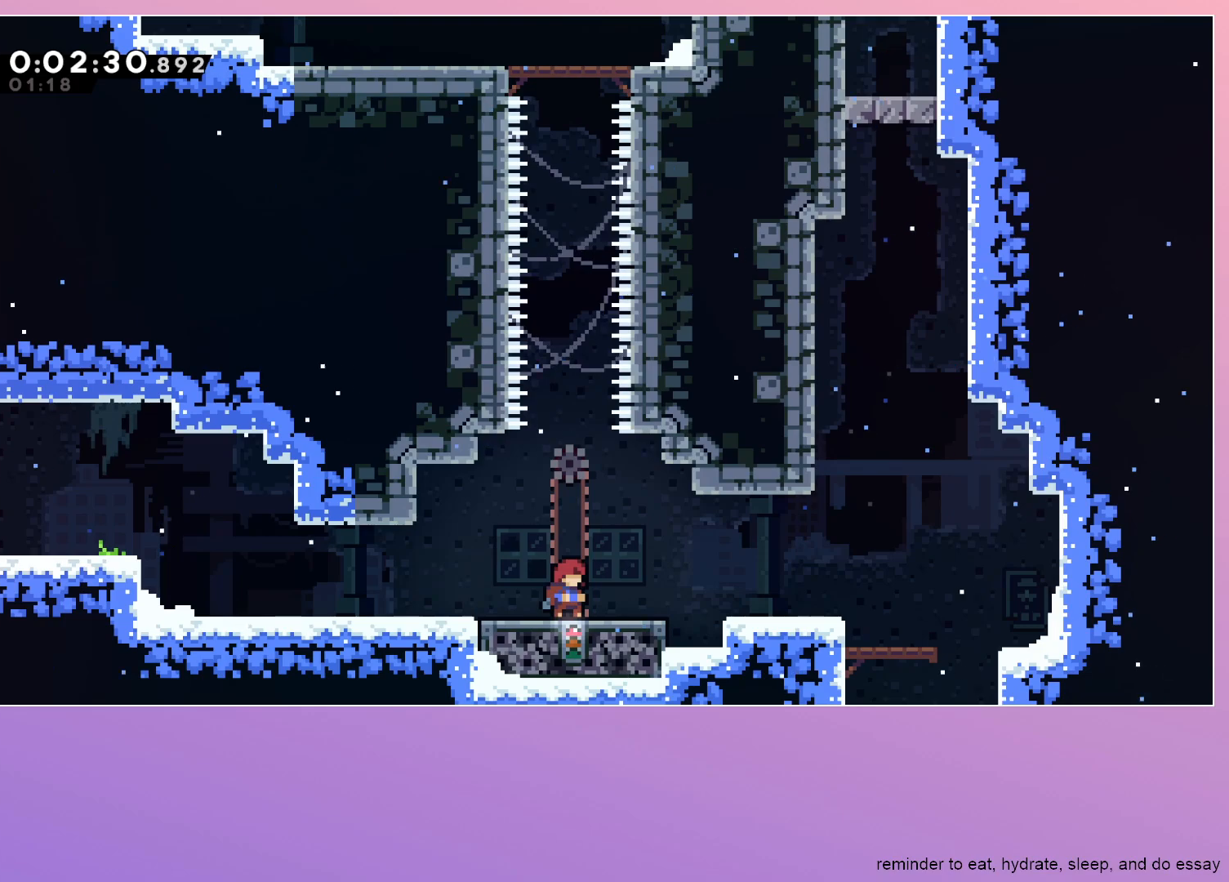
{"keys": [], "events": []}
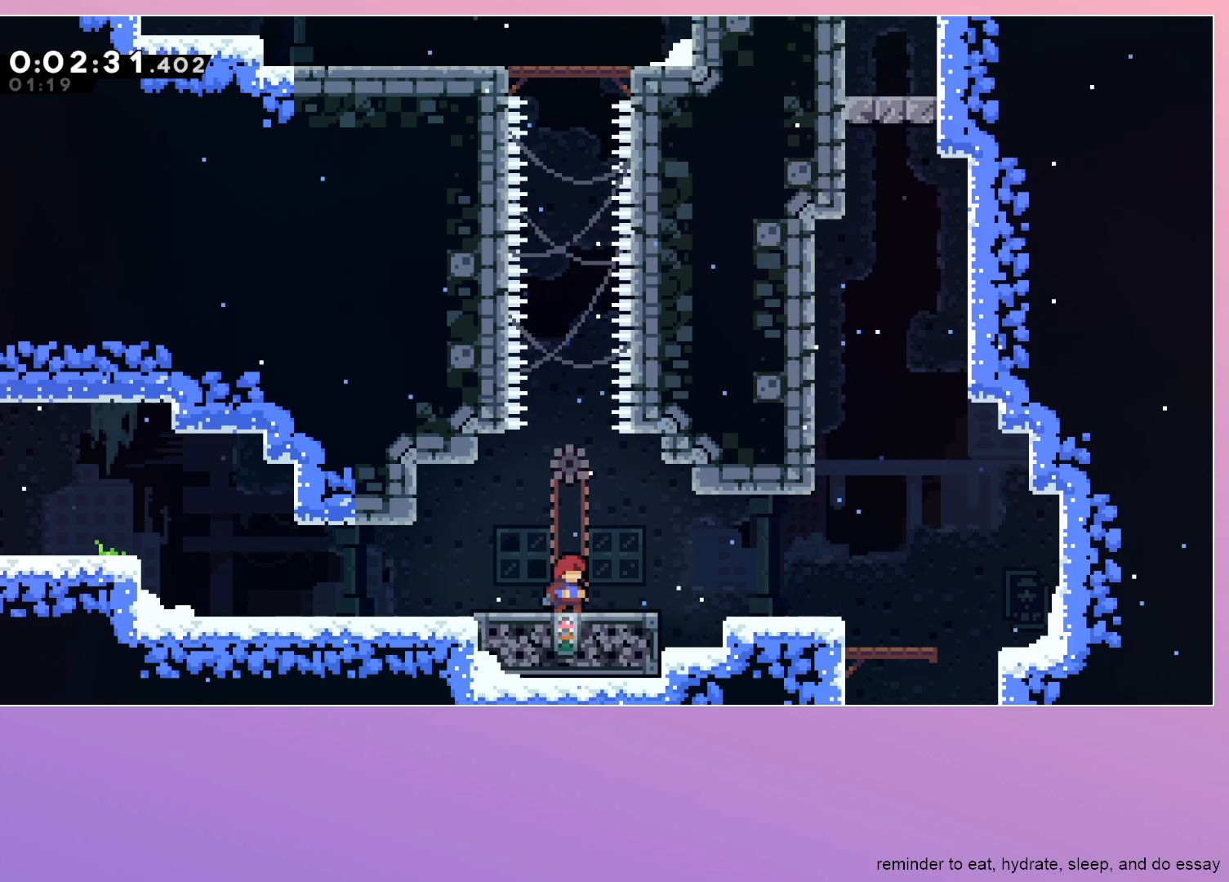
{"keys": [], "events": []}
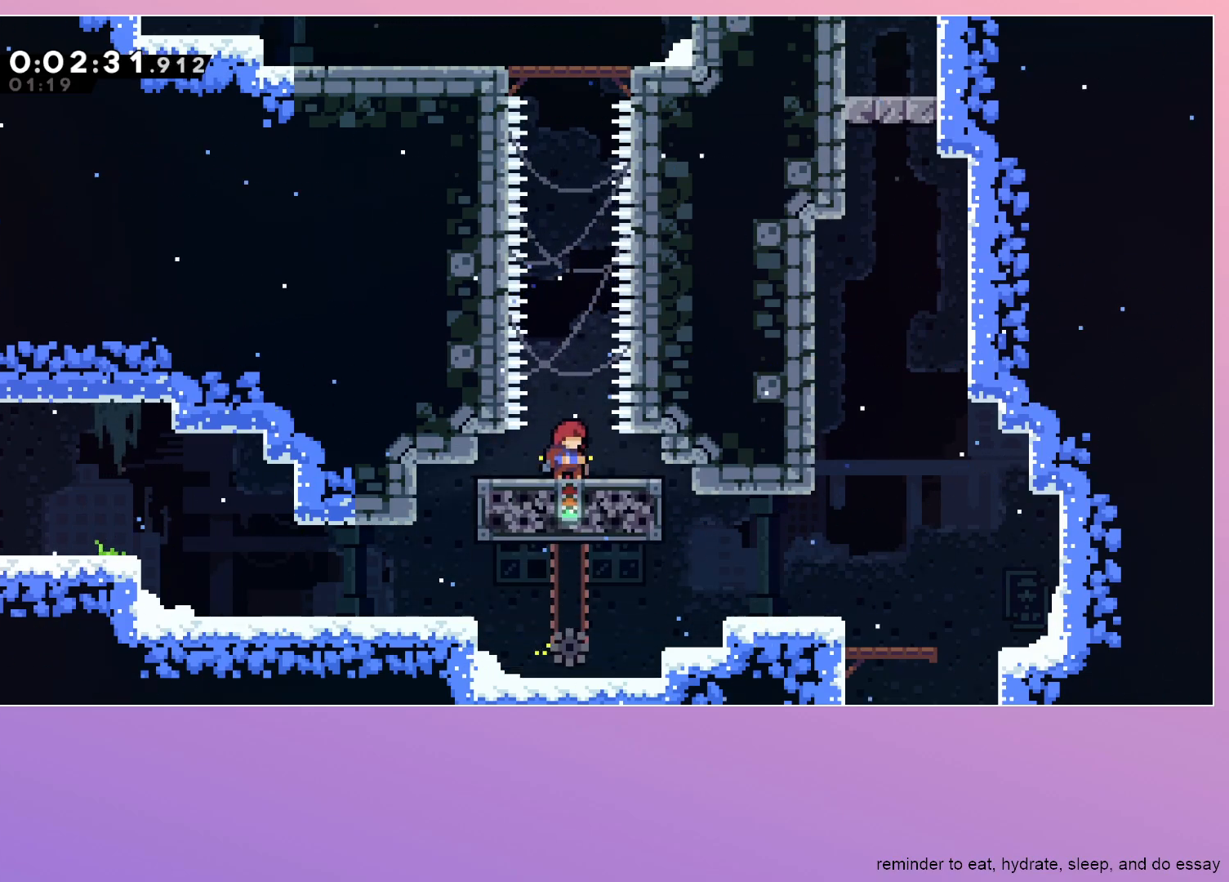
{"keys": [], "events": [[33, "jump", "down"], [317, "dash", "down"], [317, "up", "down"], [400, "jump", "up"], [450, "dash", "up"], [450, "up", "up"]]}
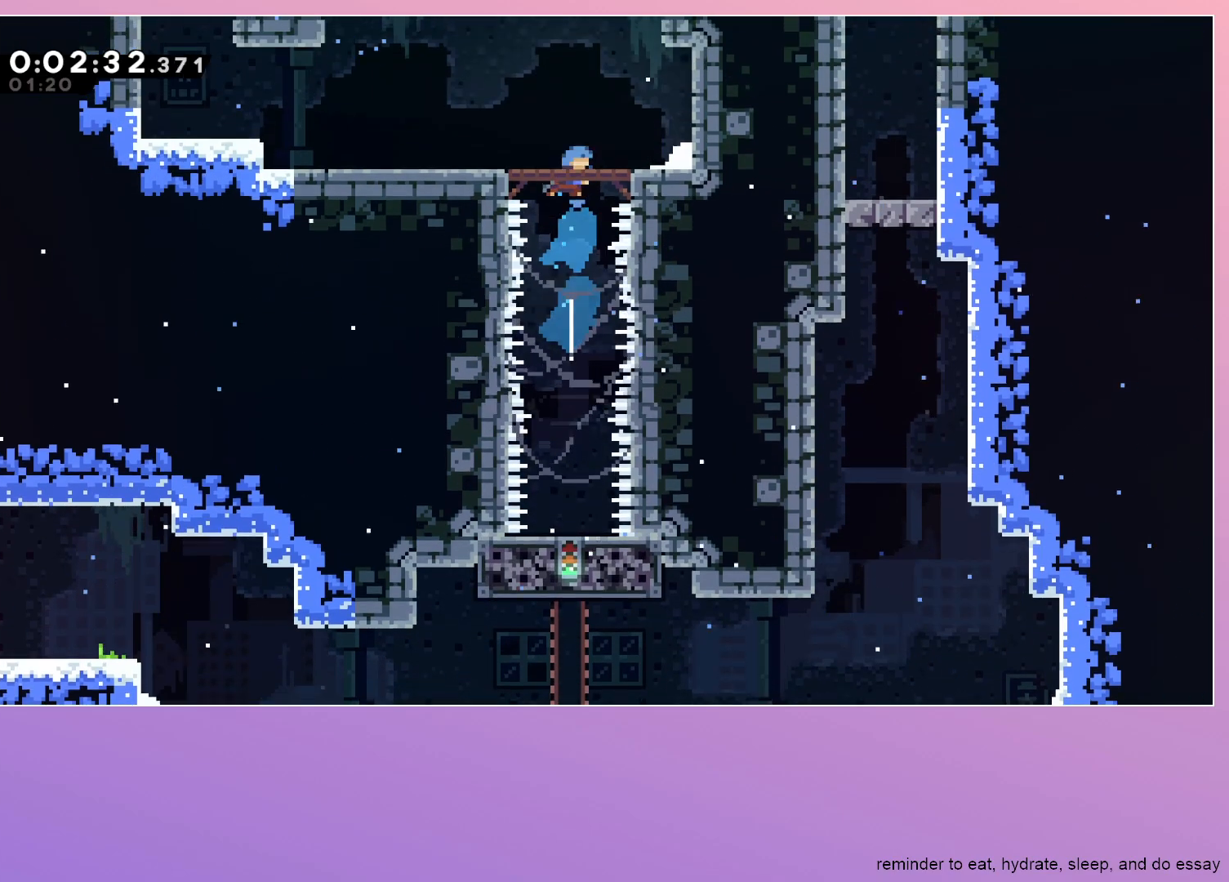
{"keys": ["dash", "down", "left"], "events": [[50, "left", "down"], [133, "left", "up"], [383, "down", "down"], [383, "left", "down"], [417, "dash", "down"]]}
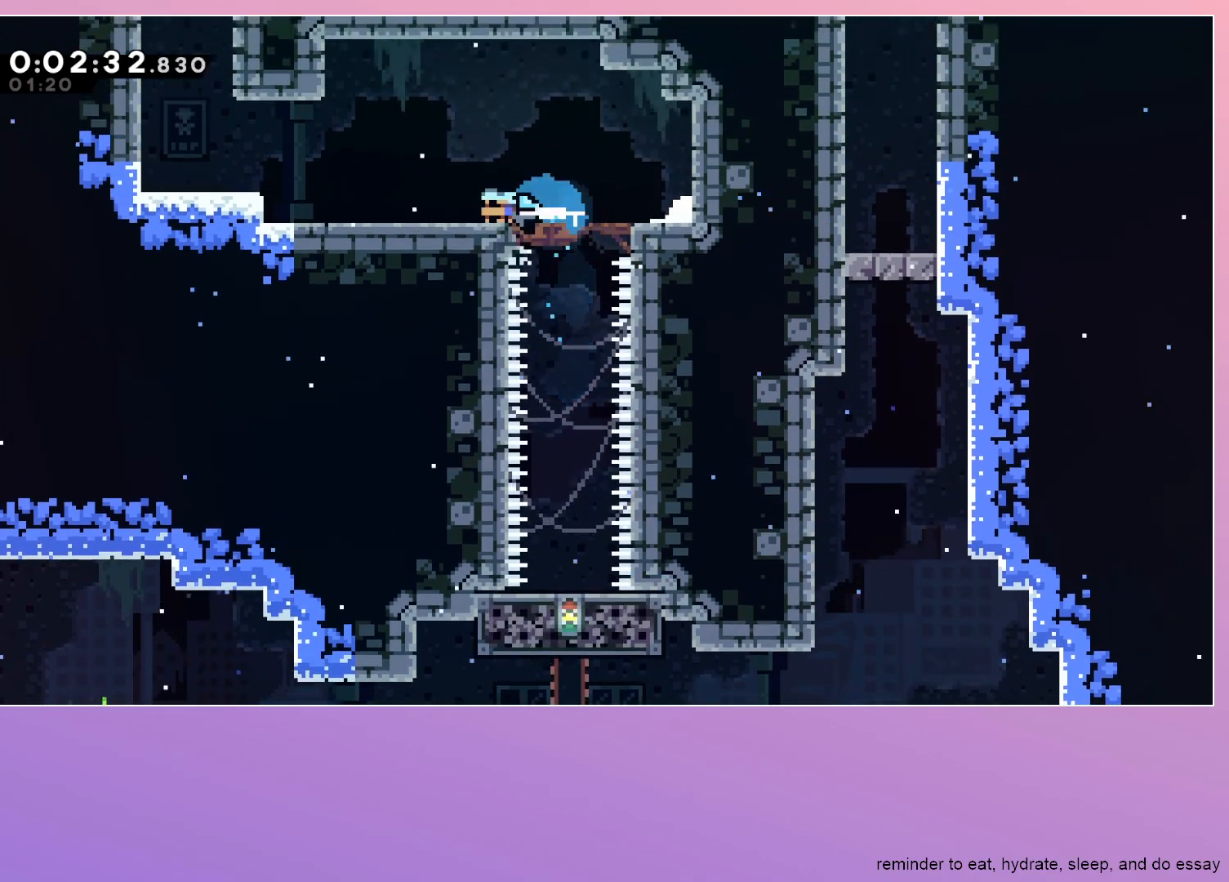
{"keys": ["jump", "right"], "events": [[17, "dash", "up"], [17, "down", "up"], [117, "jump", "down"], [333, "left", "up"], [383, "right", "down"]]}
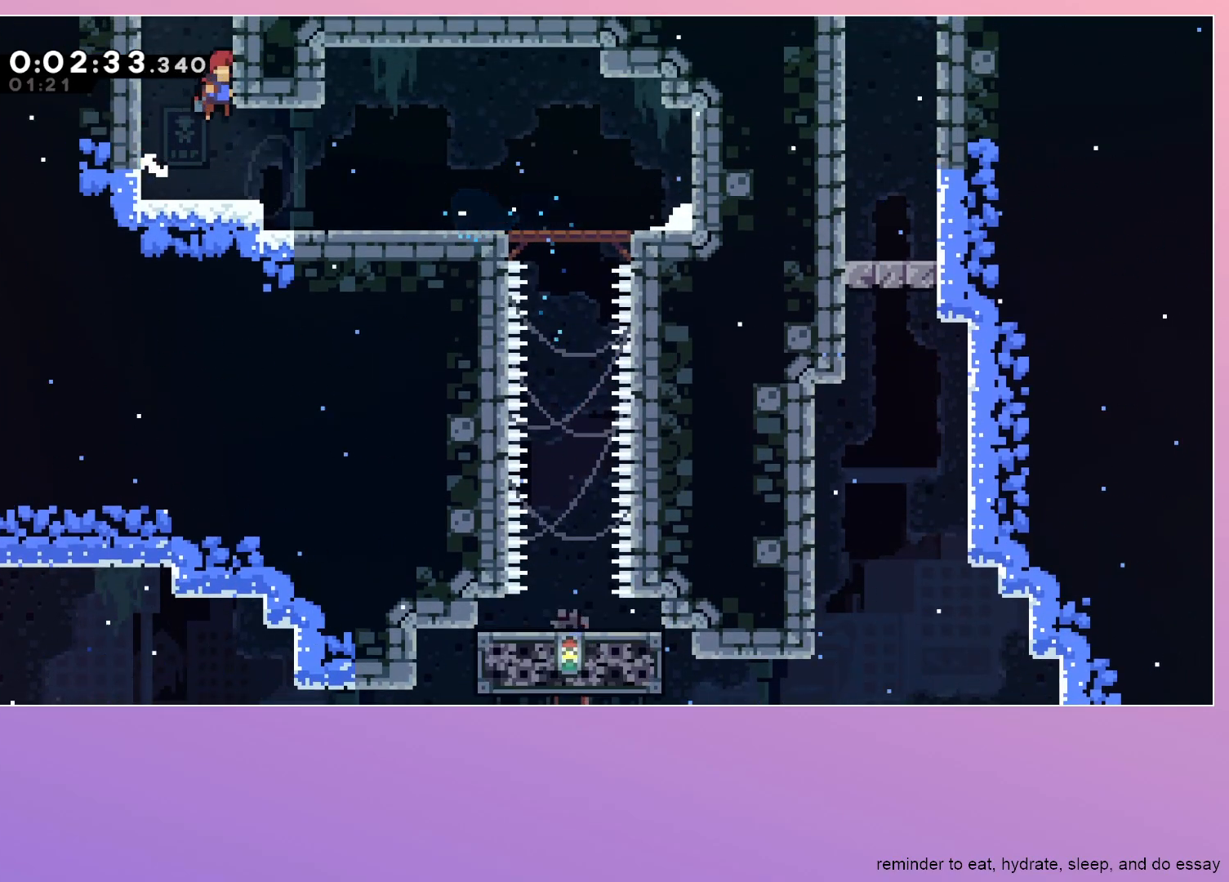
{"keys": [], "events": [[83, "dash", "down"], [83, "right", "up"], [83, "up", "down"], [233, "jump", "up"], [233, "up", "up"], [267, "dash", "up"]]}
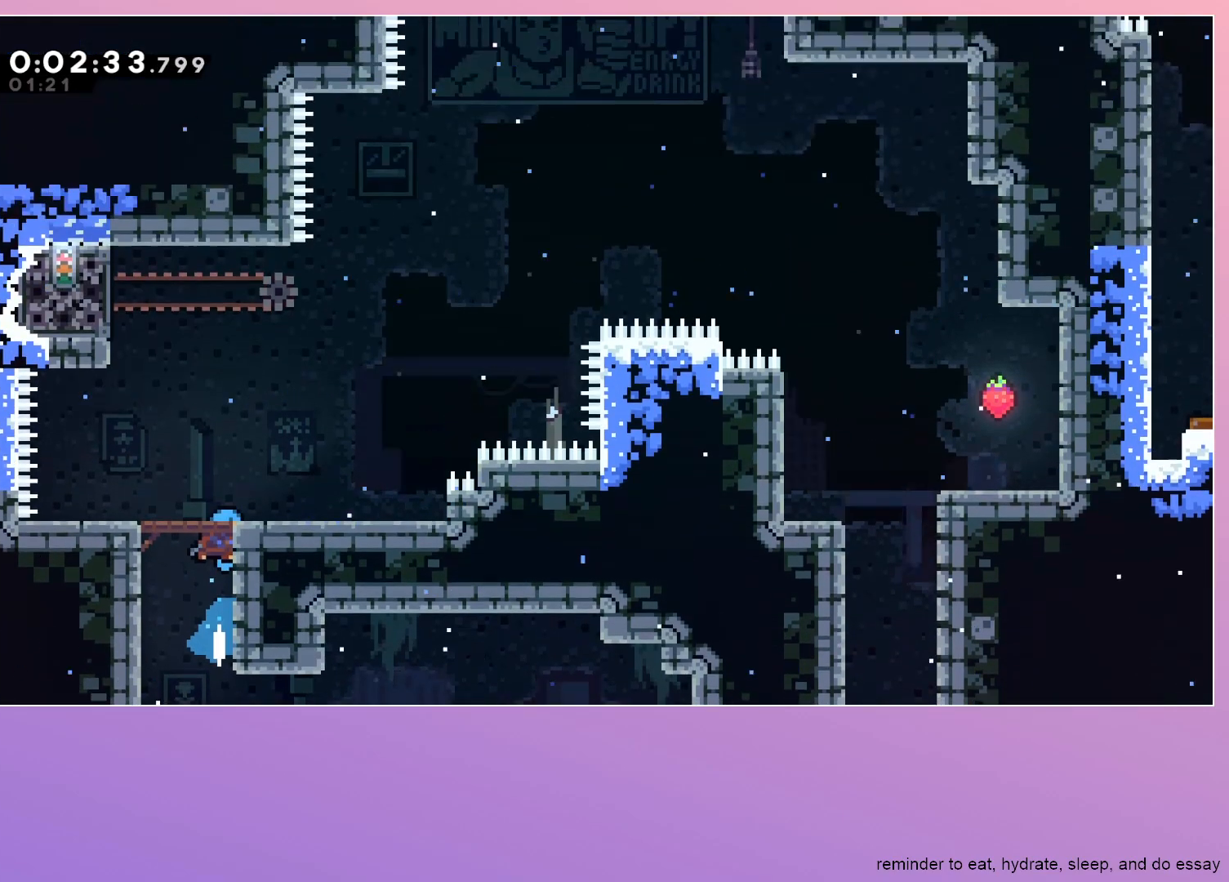
{"keys": ["jump"], "events": [[367, "jump", "down"]]}